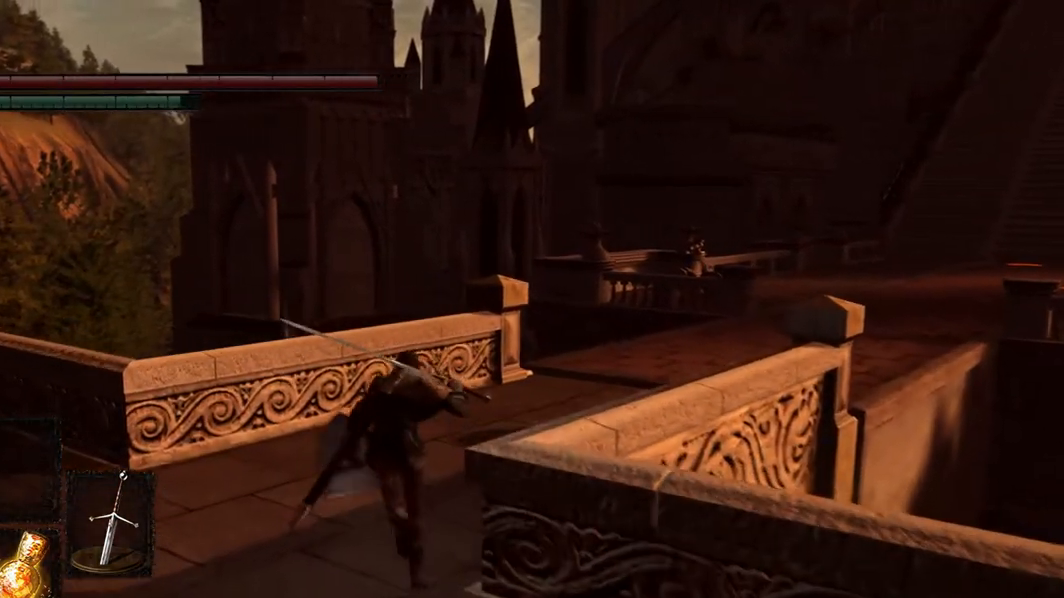
Gameplay with a controller (Xbox layout); each line is a JSON object with the inputs held at the frame after it. "events" lists button and stick changes between this image and that frame as [ms after this image, input, new state], when the widget could be followed in between. Not read: L3.
{"buttons": ["B"], "left_stick": "right", "right_stick": "center", "events": [[433, "left_stick", "right"]]}
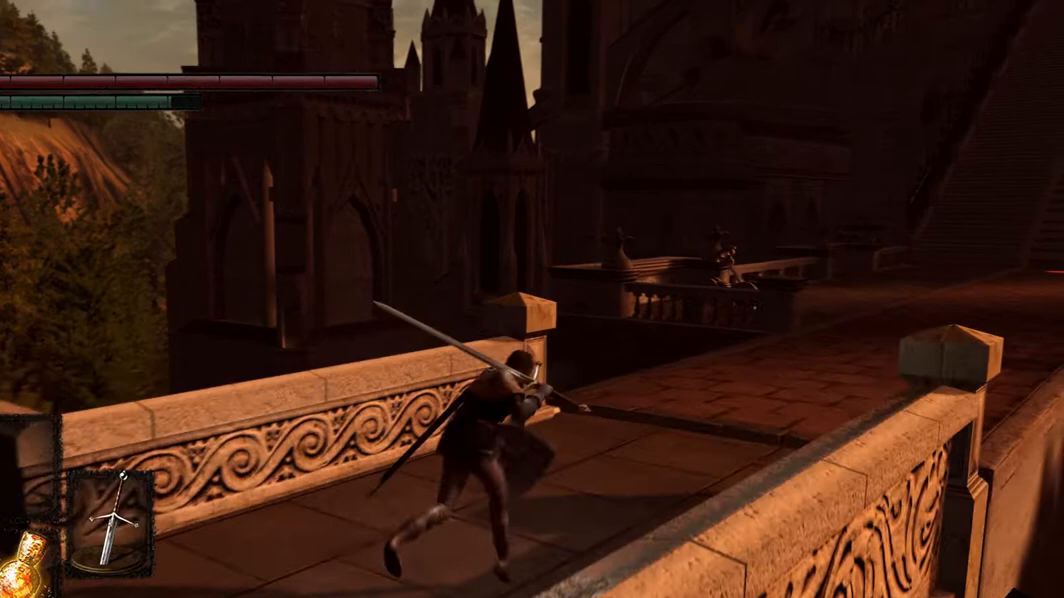
{"buttons": ["B"], "left_stick": "center", "right_stick": "center", "events": [[233, "left_stick", "center"]]}
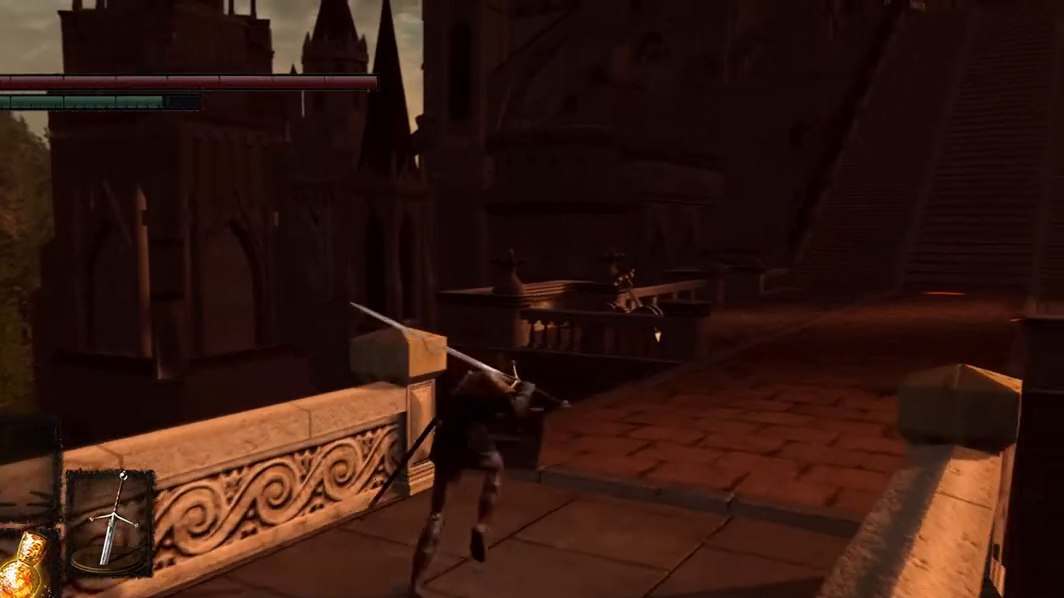
{"buttons": ["B"], "left_stick": "center", "right_stick": "center", "events": []}
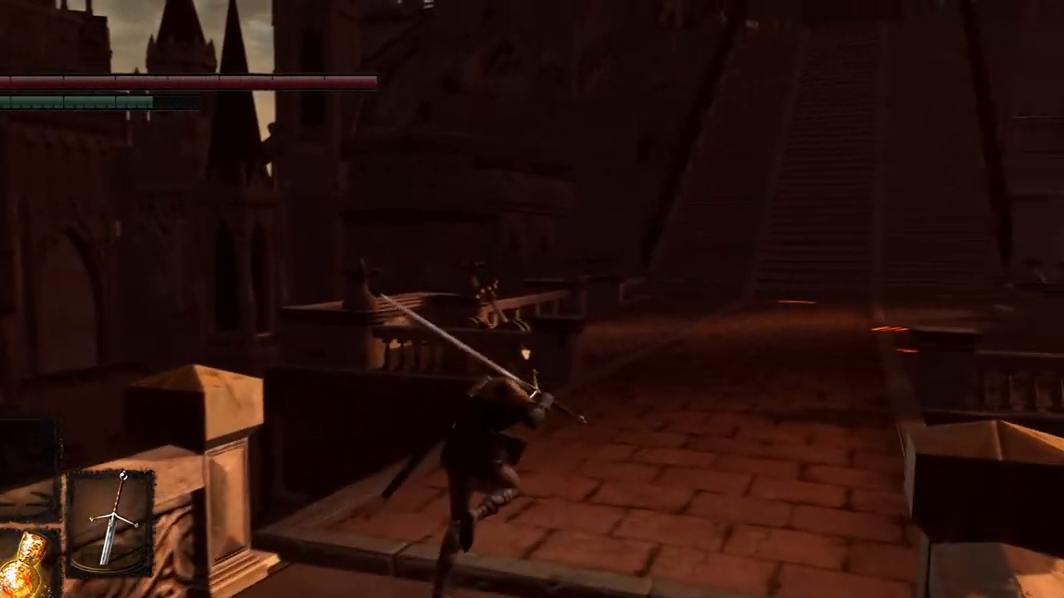
{"buttons": ["B"], "left_stick": "center", "right_stick": "center", "events": []}
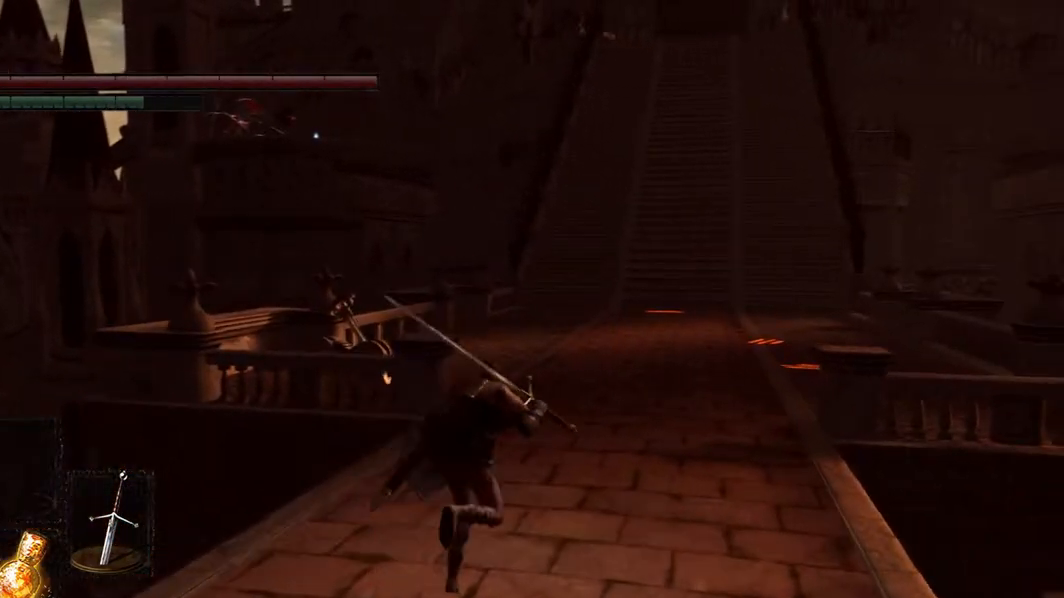
{"buttons": ["B"], "left_stick": "center", "right_stick": "center", "events": []}
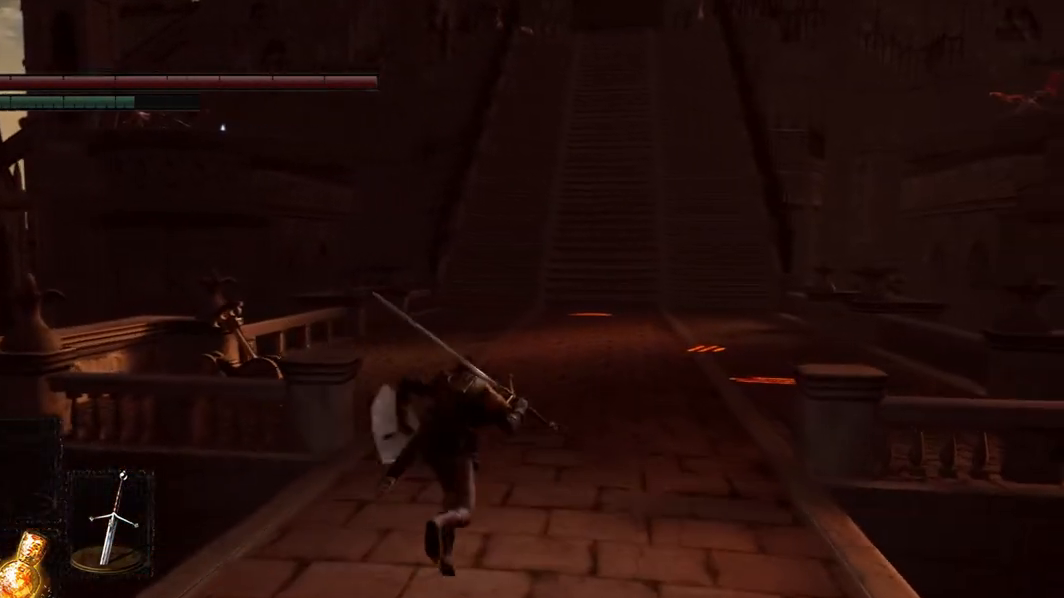
{"buttons": ["B"], "left_stick": "center", "right_stick": "center", "events": []}
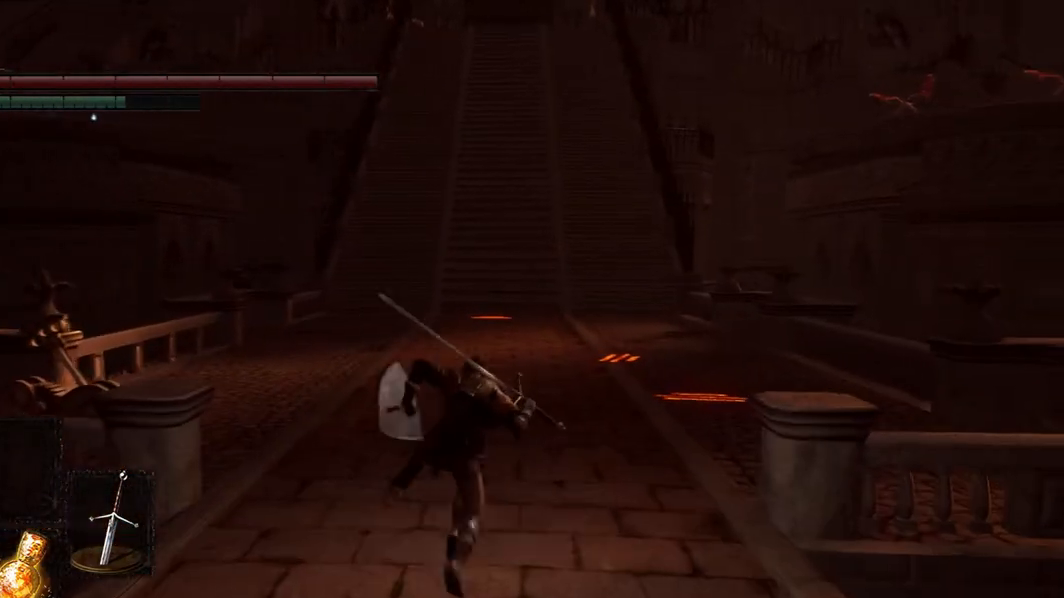
{"buttons": ["B"], "left_stick": "center", "right_stick": "center", "events": []}
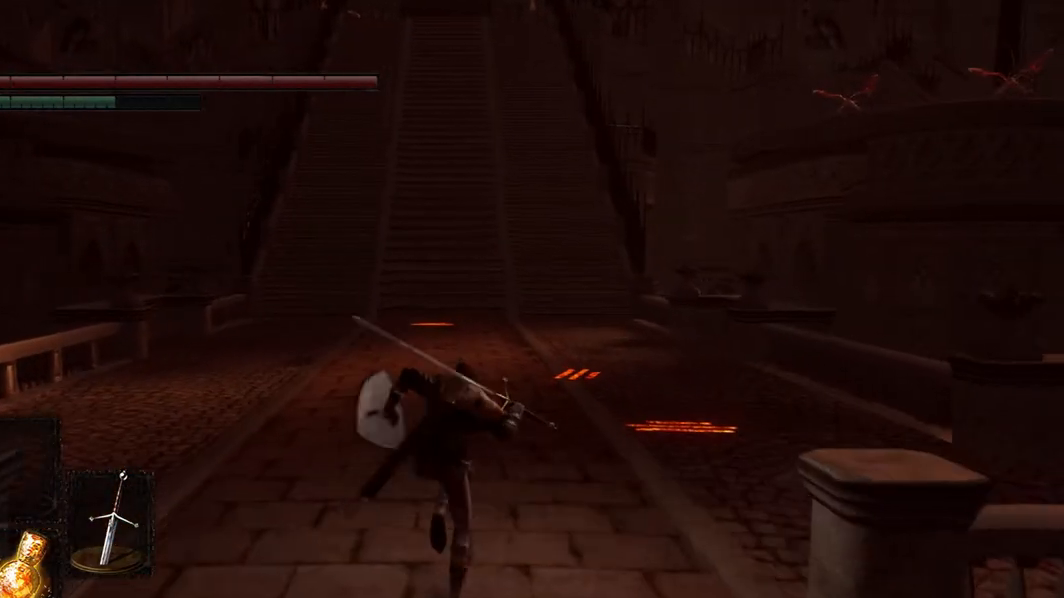
{"buttons": ["B"], "left_stick": "center", "right_stick": "center", "events": []}
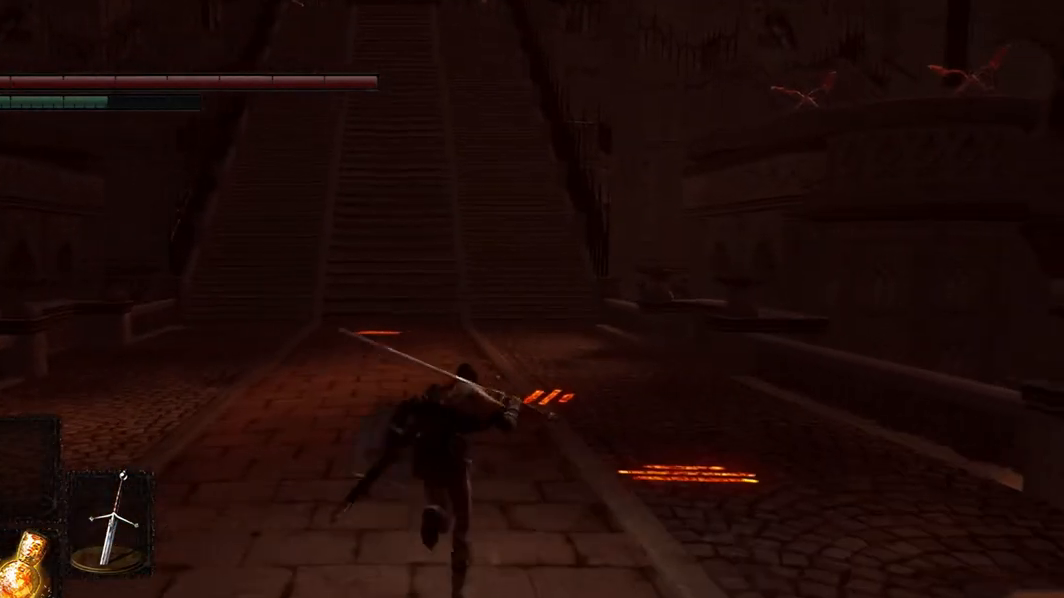
{"buttons": ["B"], "left_stick": "center", "right_stick": "center", "events": []}
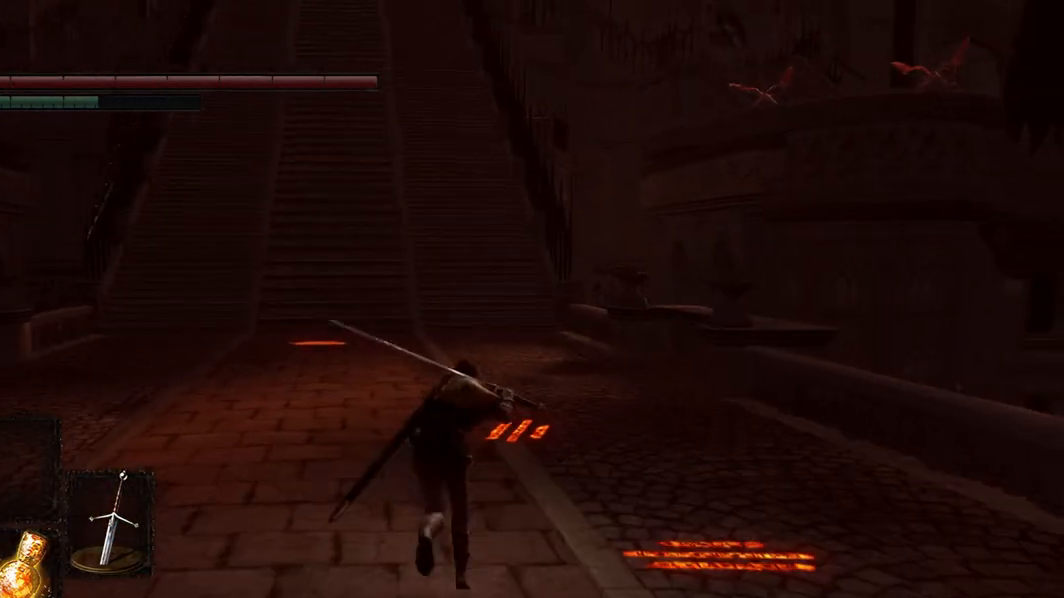
{"buttons": ["B"], "left_stick": "center", "right_stick": "center", "events": []}
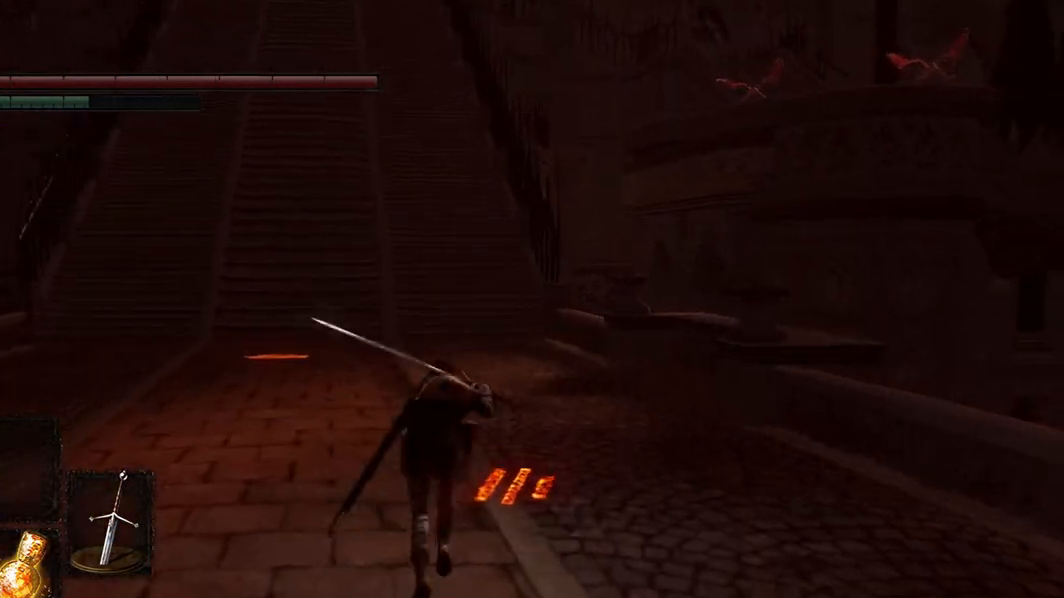
{"buttons": ["B"], "left_stick": "center", "right_stick": "center", "events": []}
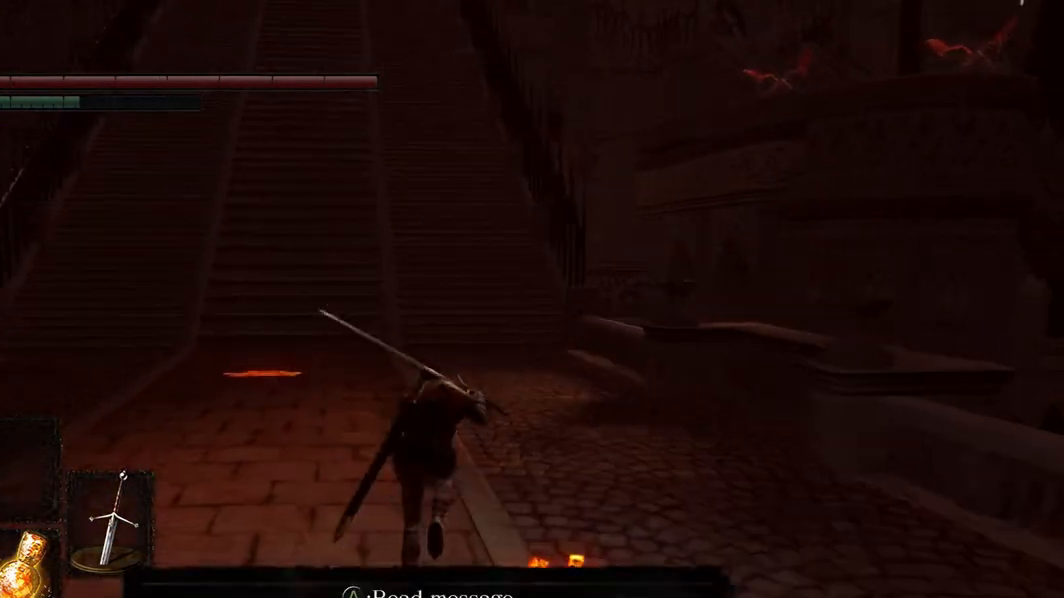
{"buttons": ["B"], "left_stick": "center", "right_stick": "center", "events": []}
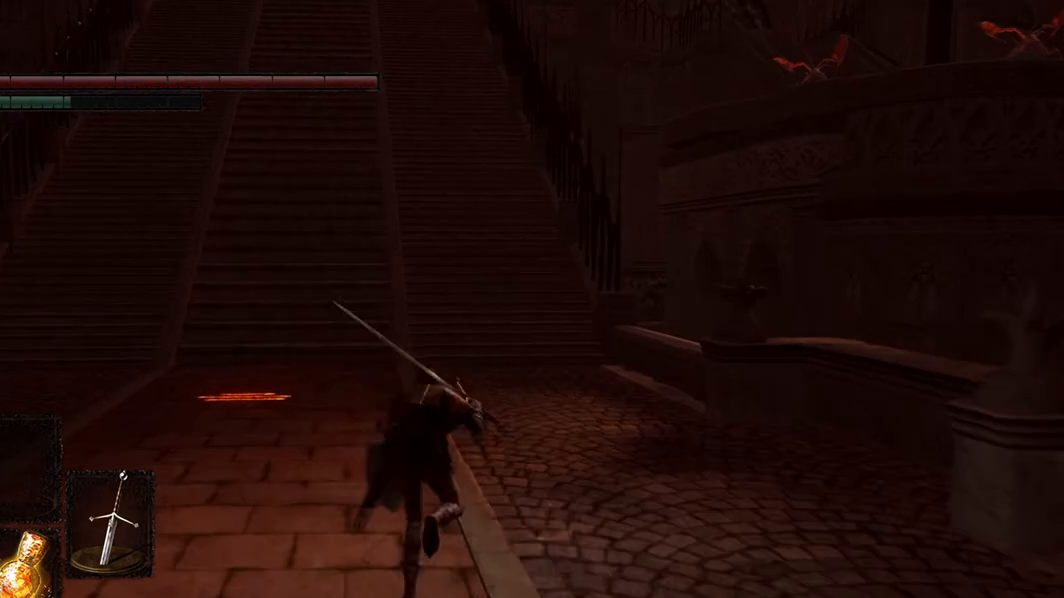
{"buttons": ["B"], "left_stick": "center", "right_stick": "center", "events": []}
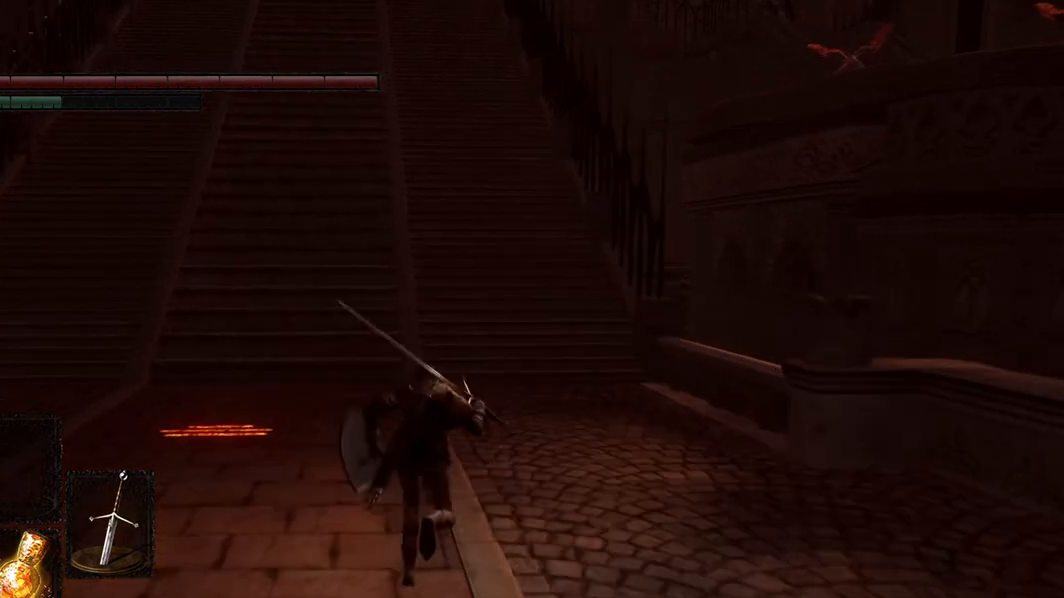
{"buttons": ["B"], "left_stick": "center", "right_stick": "center", "events": []}
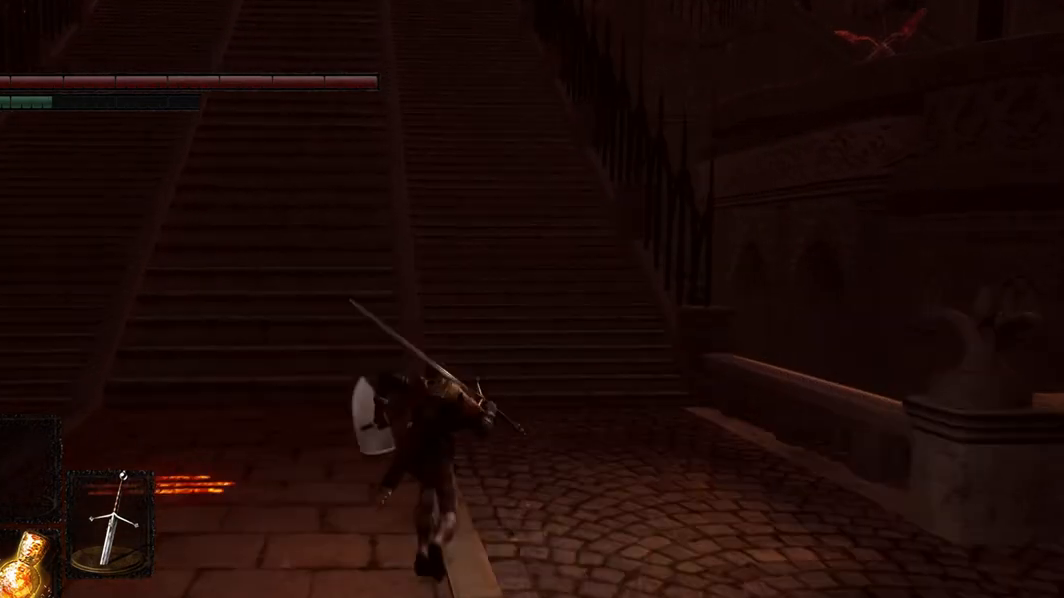
{"buttons": ["B"], "left_stick": "center", "right_stick": "center", "events": []}
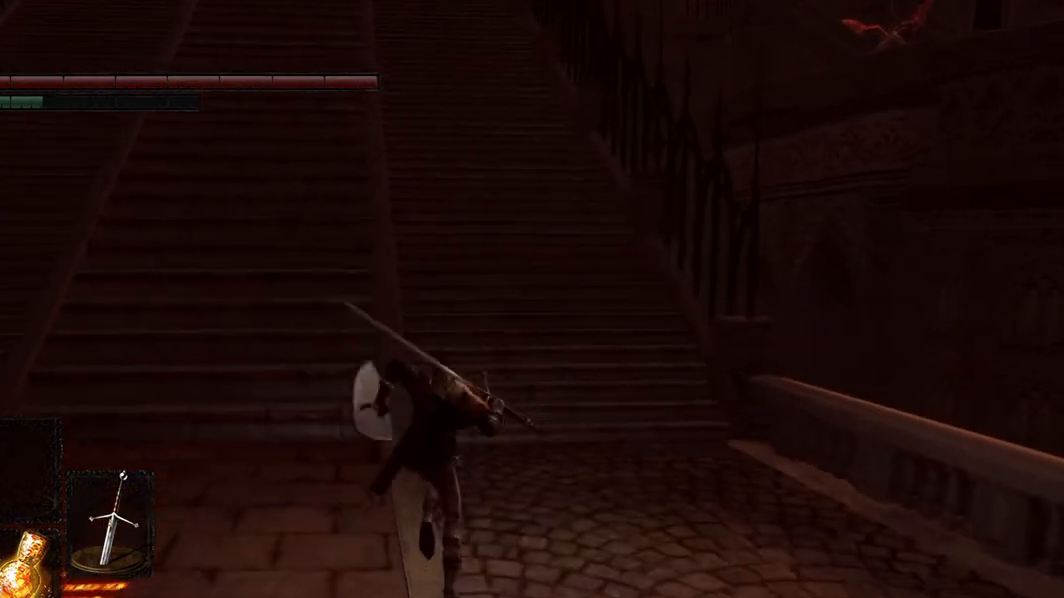
{"buttons": ["B"], "left_stick": "center", "right_stick": "center", "events": []}
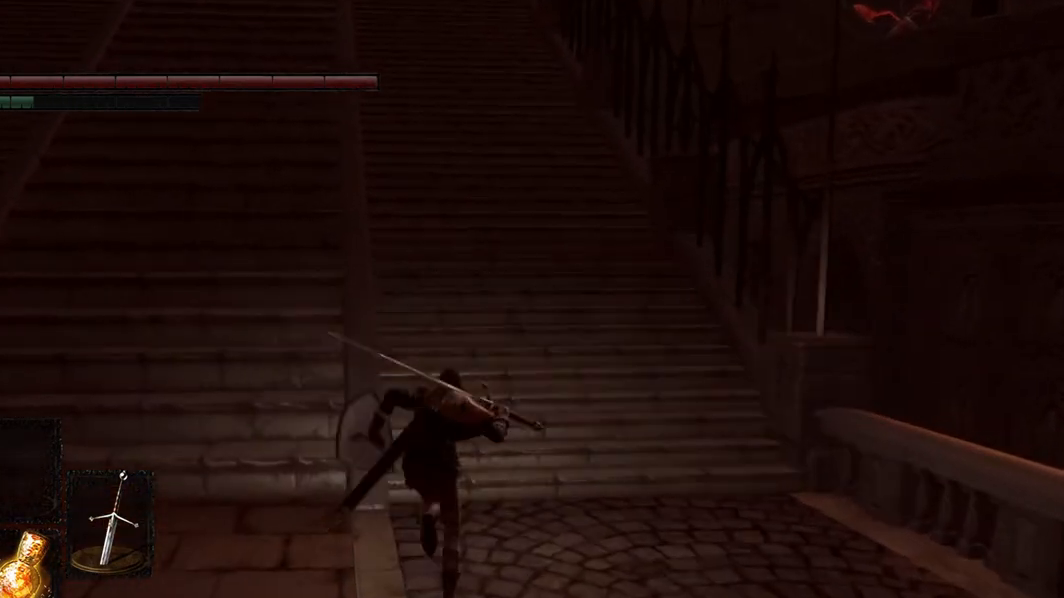
{"buttons": ["B"], "left_stick": "center", "right_stick": "center", "events": []}
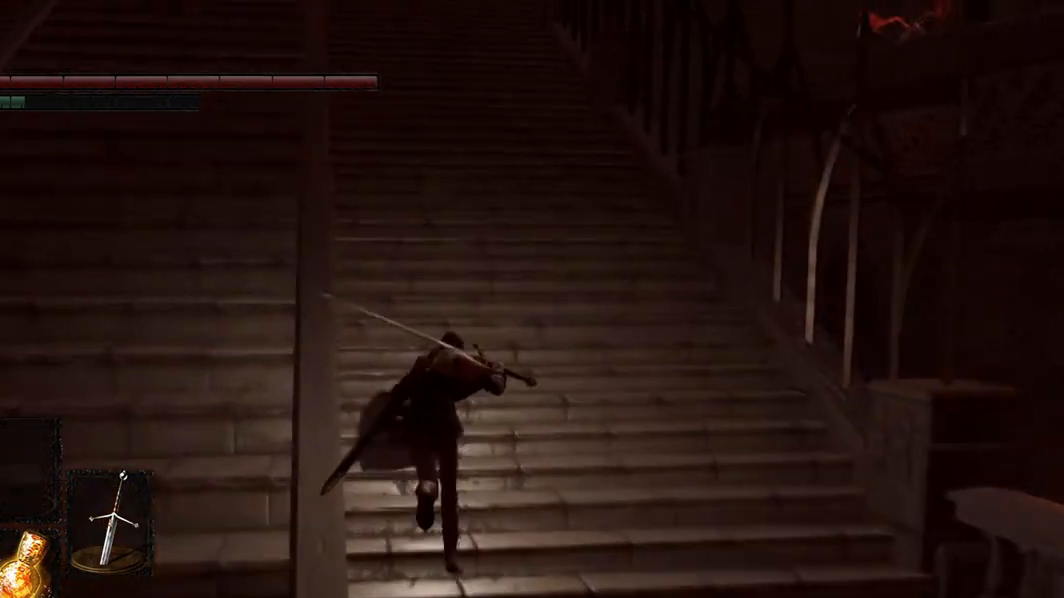
{"buttons": ["B"], "left_stick": "center", "right_stick": "center", "events": []}
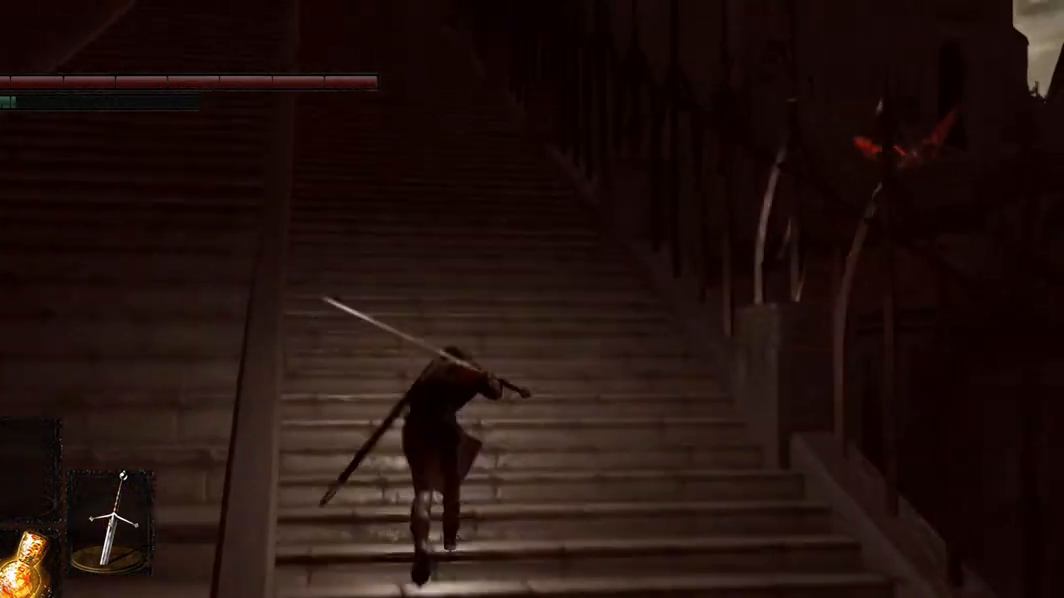
{"buttons": ["B"], "left_stick": "center", "right_stick": "center", "events": []}
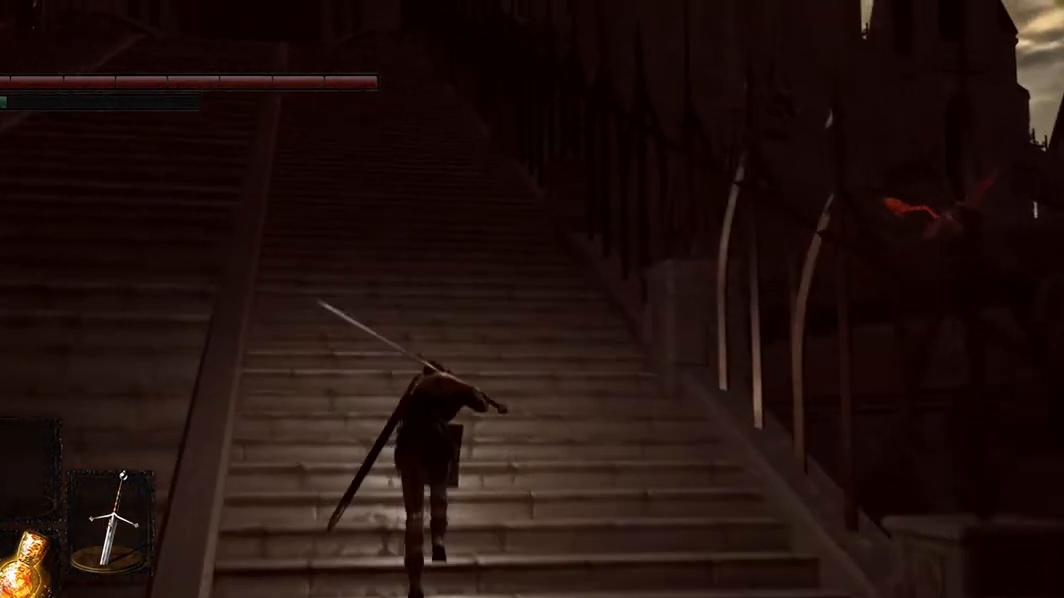
{"buttons": ["B"], "left_stick": "center", "right_stick": "center", "events": []}
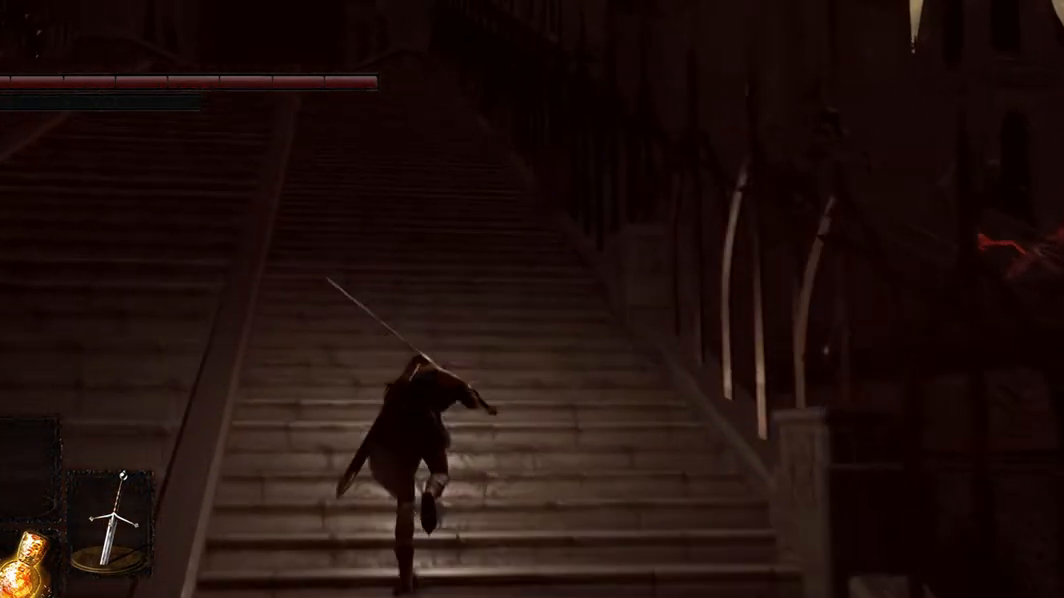
{"buttons": ["B"], "left_stick": "center", "right_stick": "center", "events": []}
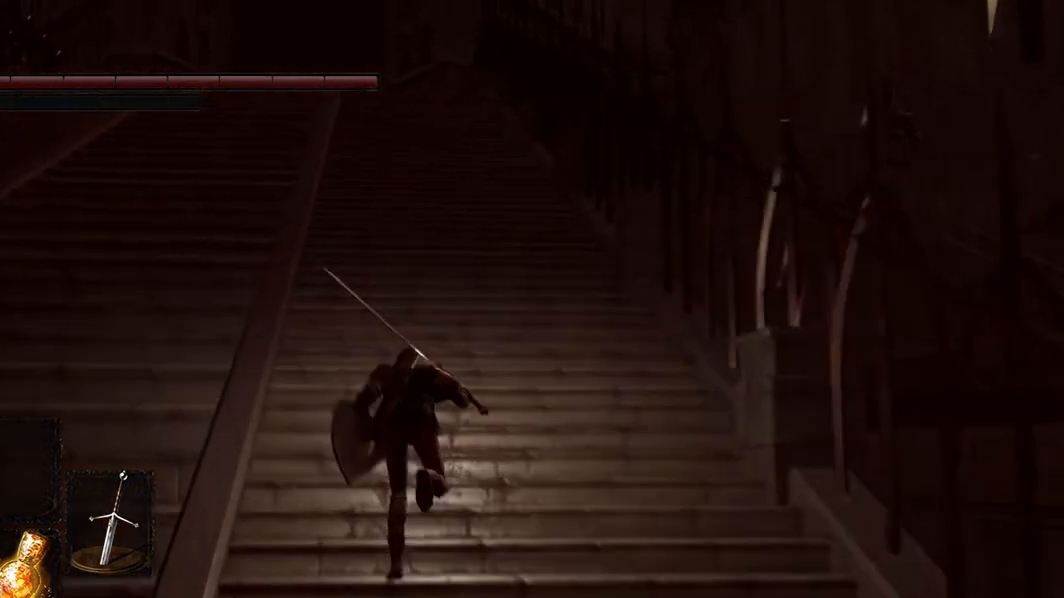
{"buttons": [], "left_stick": "center", "right_stick": "center", "events": [[433, "B", "up"]]}
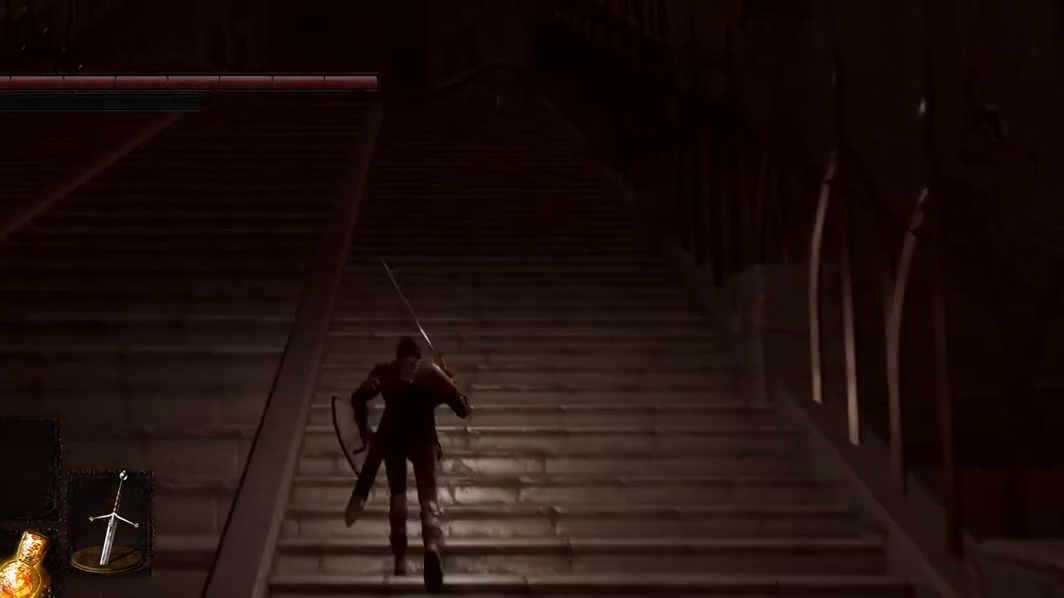
{"buttons": [], "left_stick": "center", "right_stick": "center", "events": []}
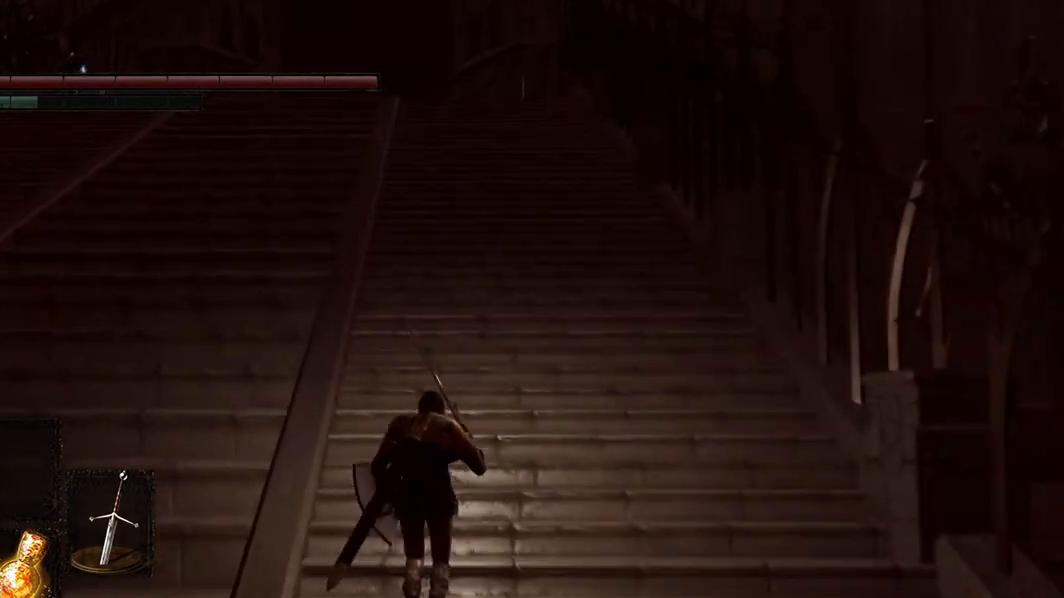
{"buttons": [], "left_stick": "center", "right_stick": "center", "events": []}
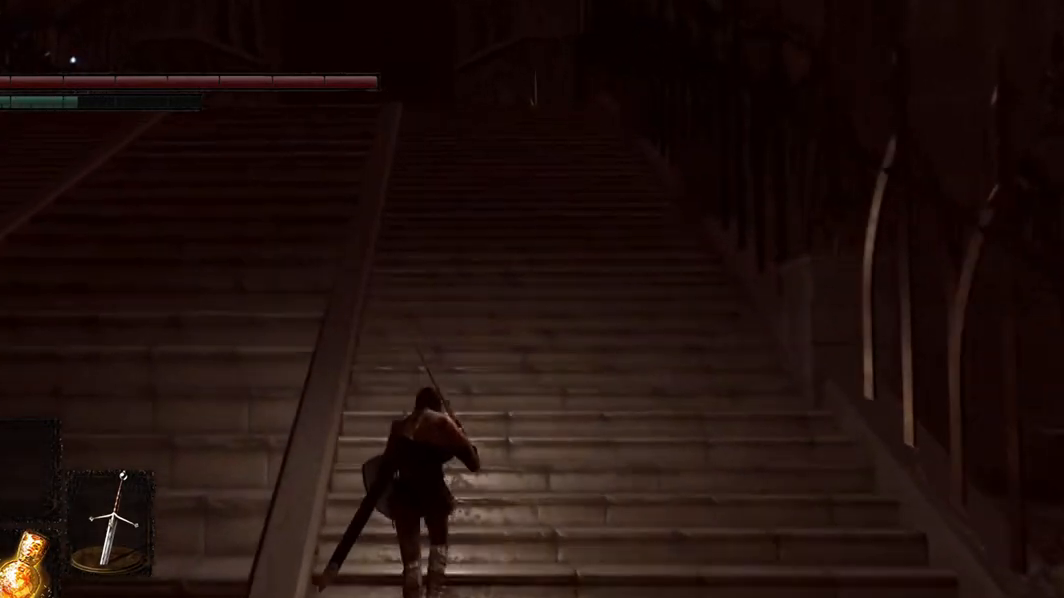
{"buttons": [], "left_stick": "center", "right_stick": "center", "events": []}